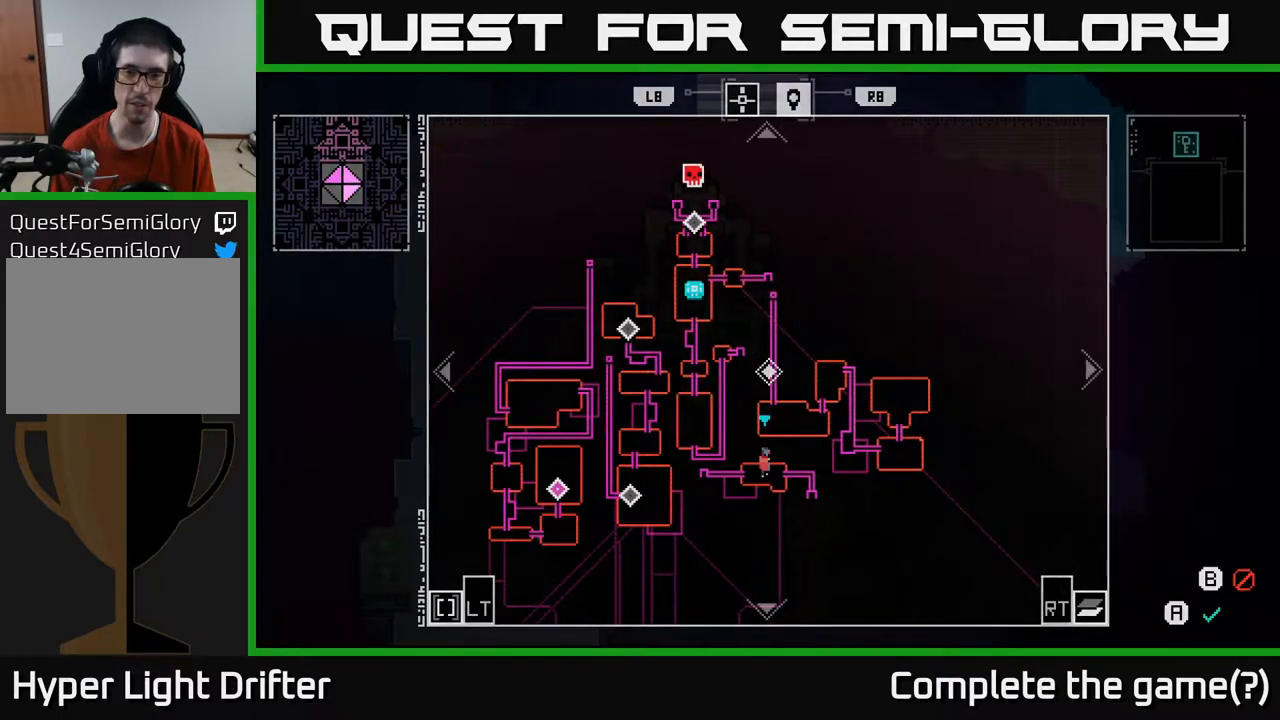
Gameplay with a controller (Xbox layout); each line is a JSON object with the inputs held at the frame after it. "events" lists button and stick changes between this image and that frame as [ms after this image, input, new state], when the widget could be followed in between.
{"buttons": [], "left_stick": "down", "right_stick": "center", "events": [[400, "left_stick", "down"]]}
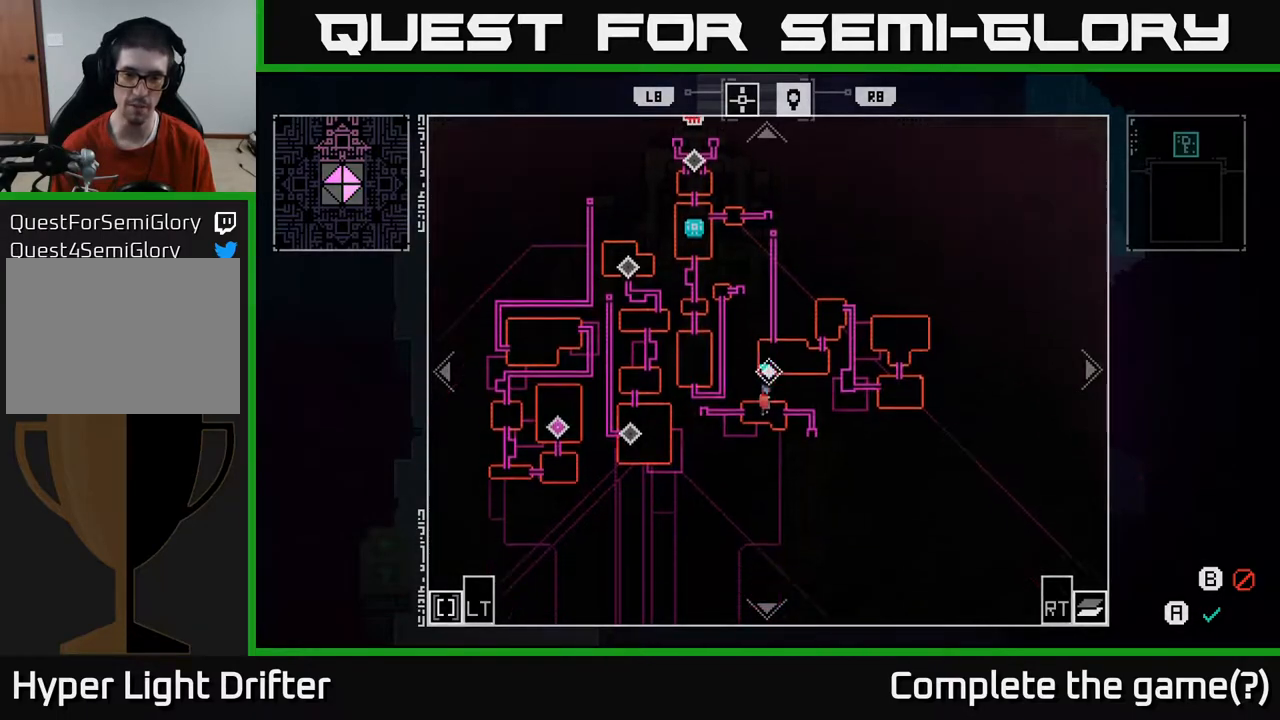
{"buttons": [], "left_stick": "right", "right_stick": "center", "events": [[100, "left_stick", "left"], [267, "left_stick", "center"], [400, "left_stick", "right"]]}
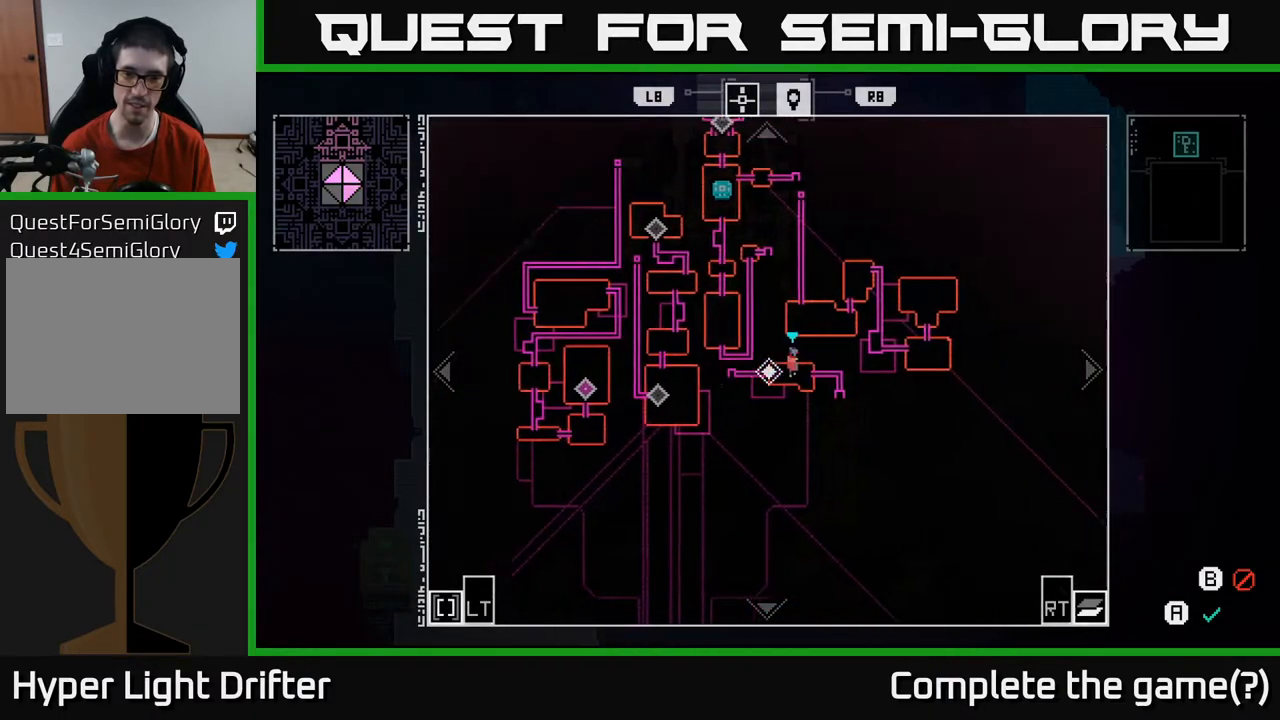
{"buttons": [], "left_stick": "center", "right_stick": "center", "events": [[117, "left_stick", "center"]]}
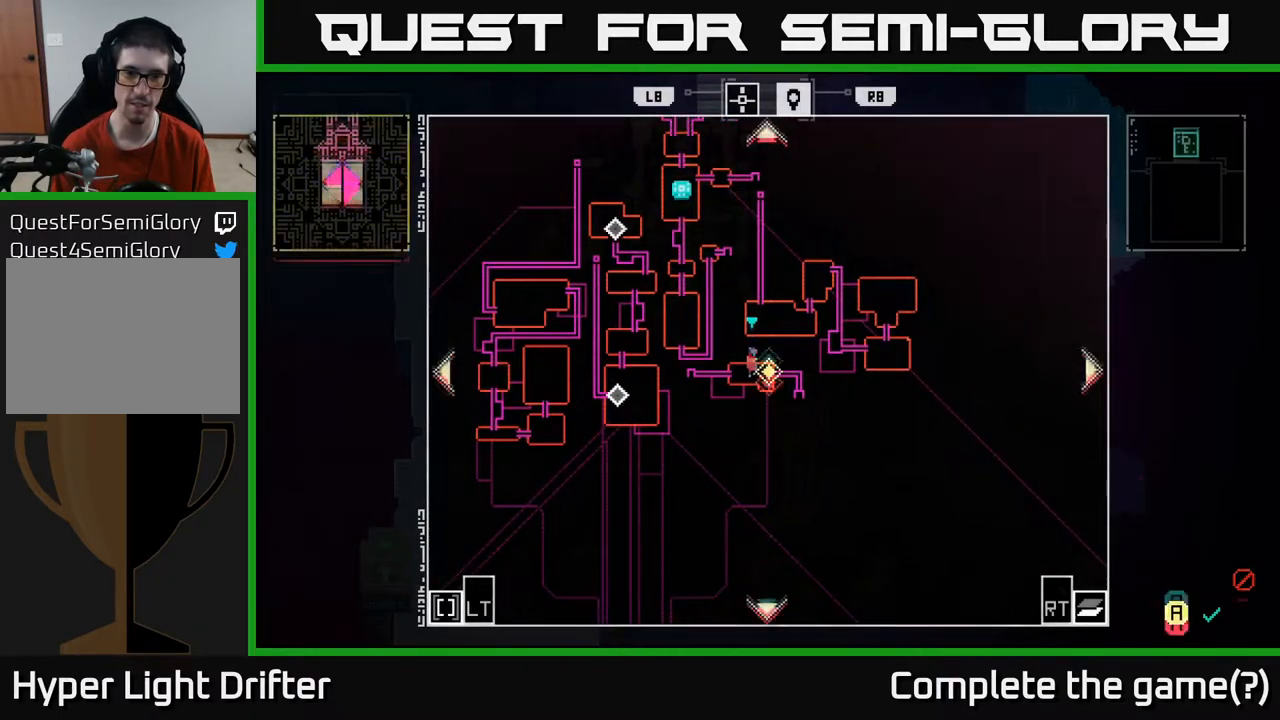
{"buttons": [], "left_stick": "up-right", "right_stick": "center", "events": [[17, "SELECT", "down"], [183, "SELECT", "up"], [483, "left_stick", "up-right"]]}
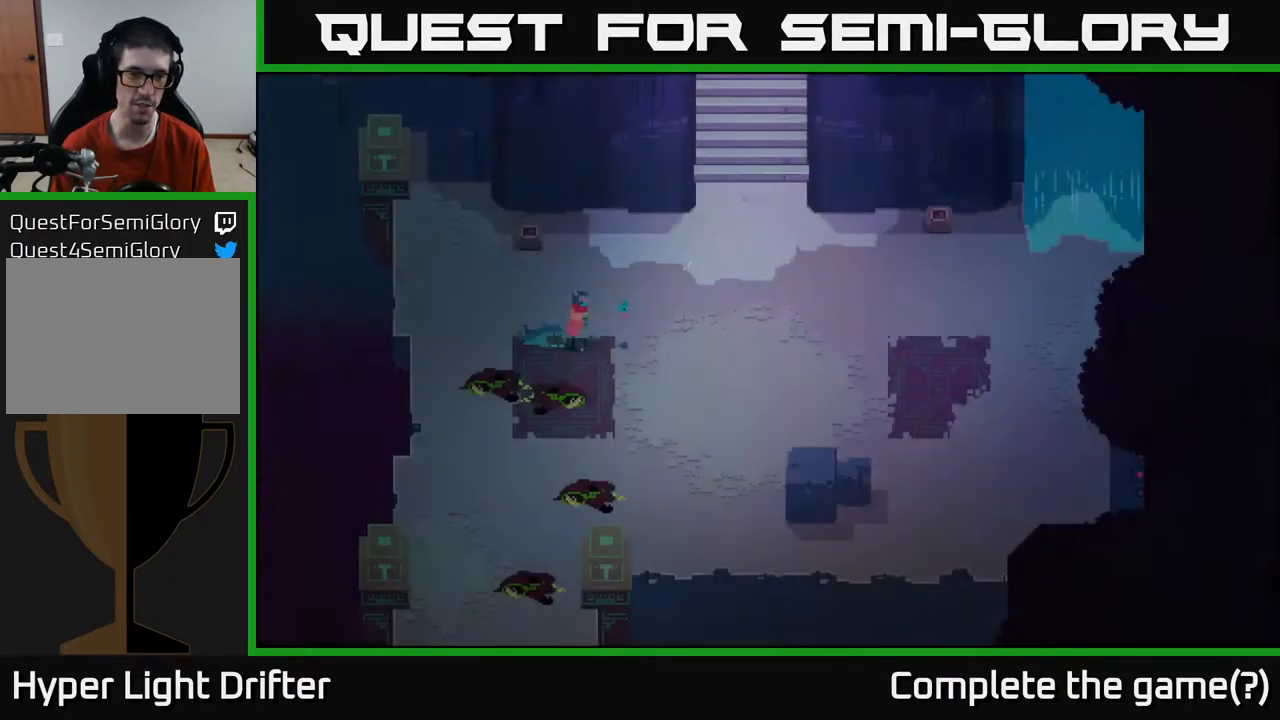
{"buttons": [], "left_stick": "left", "right_stick": "center", "events": [[233, "left_stick", "up-left"], [400, "left_stick", "left"]]}
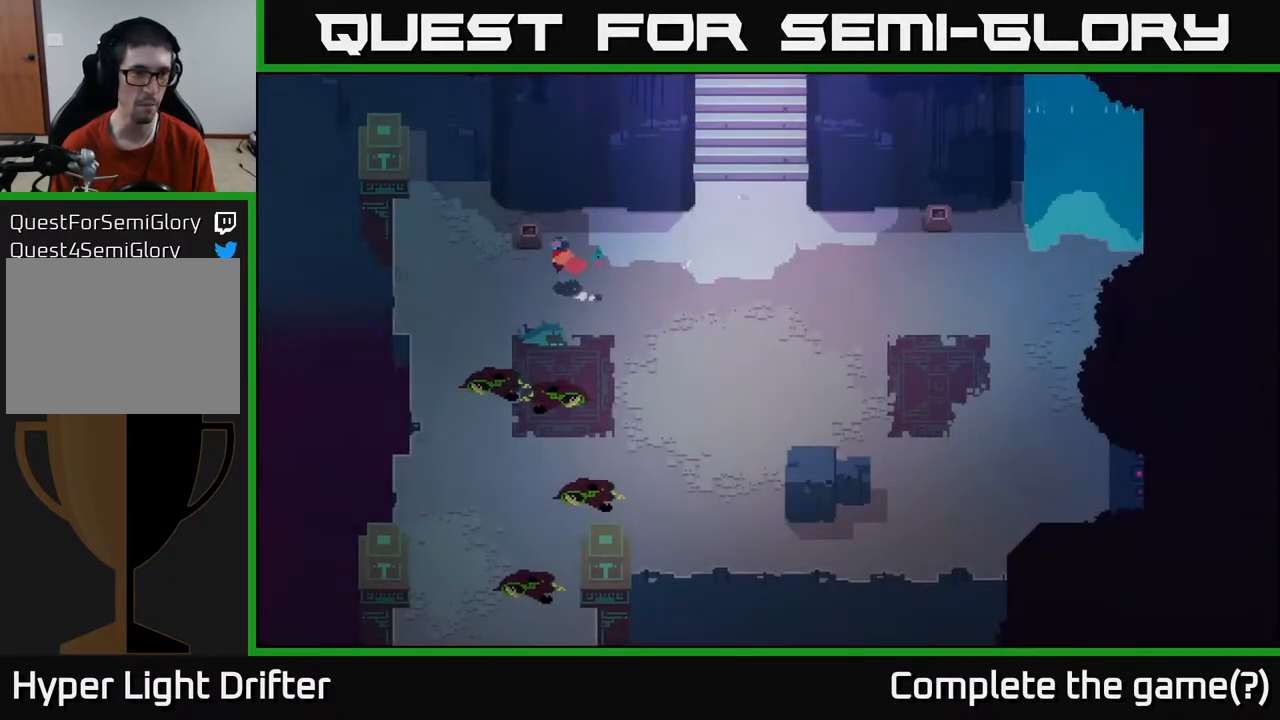
{"buttons": [], "left_stick": "left", "right_stick": "center", "events": [[83, "left_stick", "down-left"], [483, "left_stick", "left"]]}
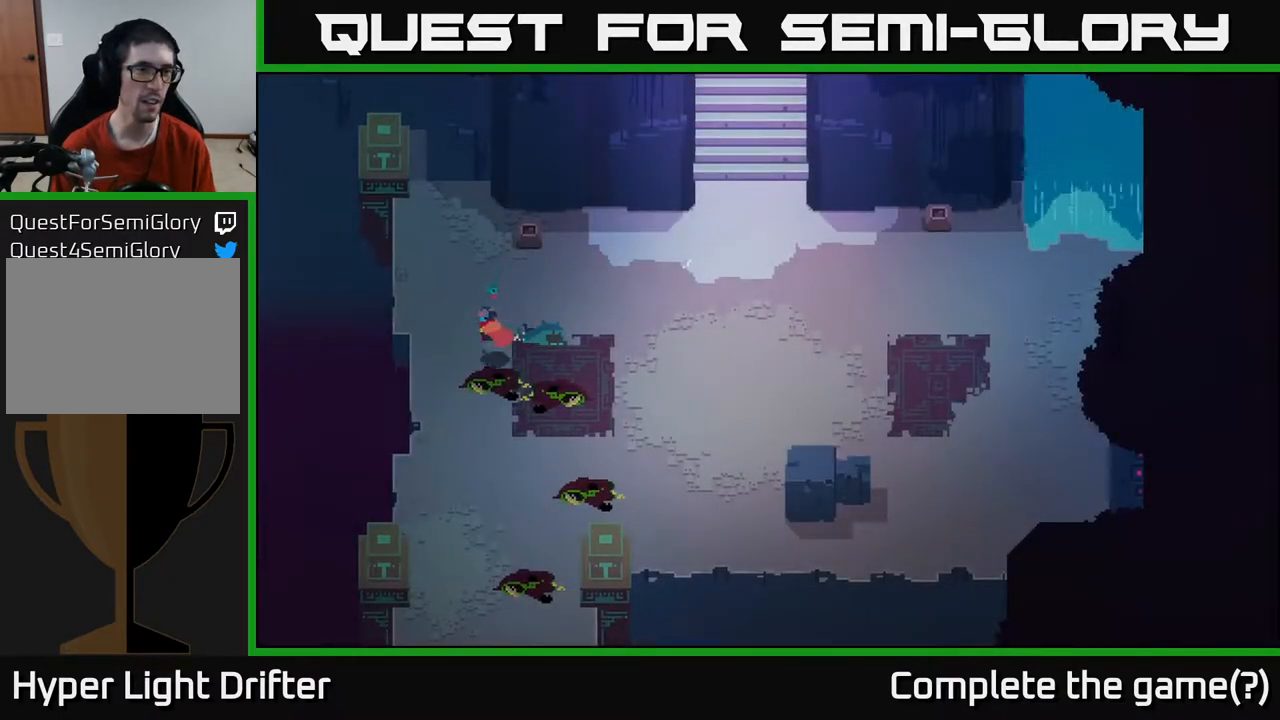
{"buttons": [], "left_stick": "up-left", "right_stick": "center", "events": [[183, "left_stick", "up-left"]]}
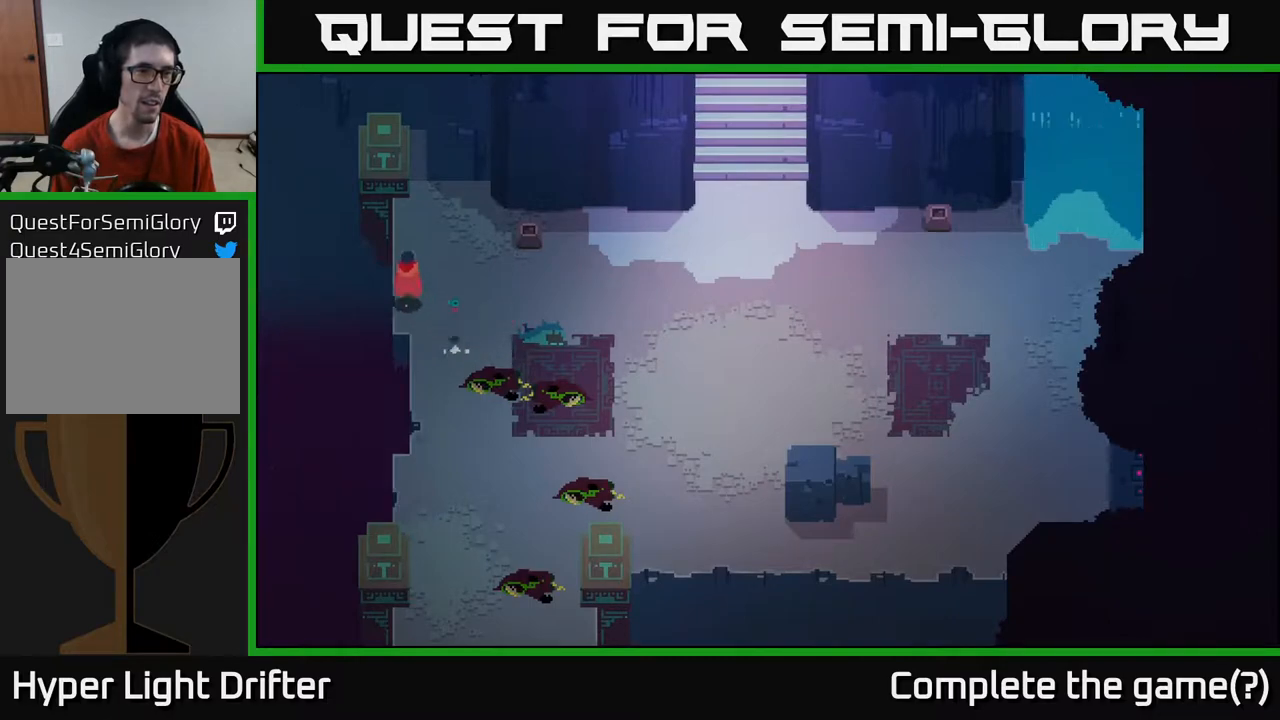
{"buttons": [], "left_stick": "center", "right_stick": "center", "events": [[183, "left_stick", "left"], [383, "left_stick", "up-left"], [500, "left_stick", "center"]]}
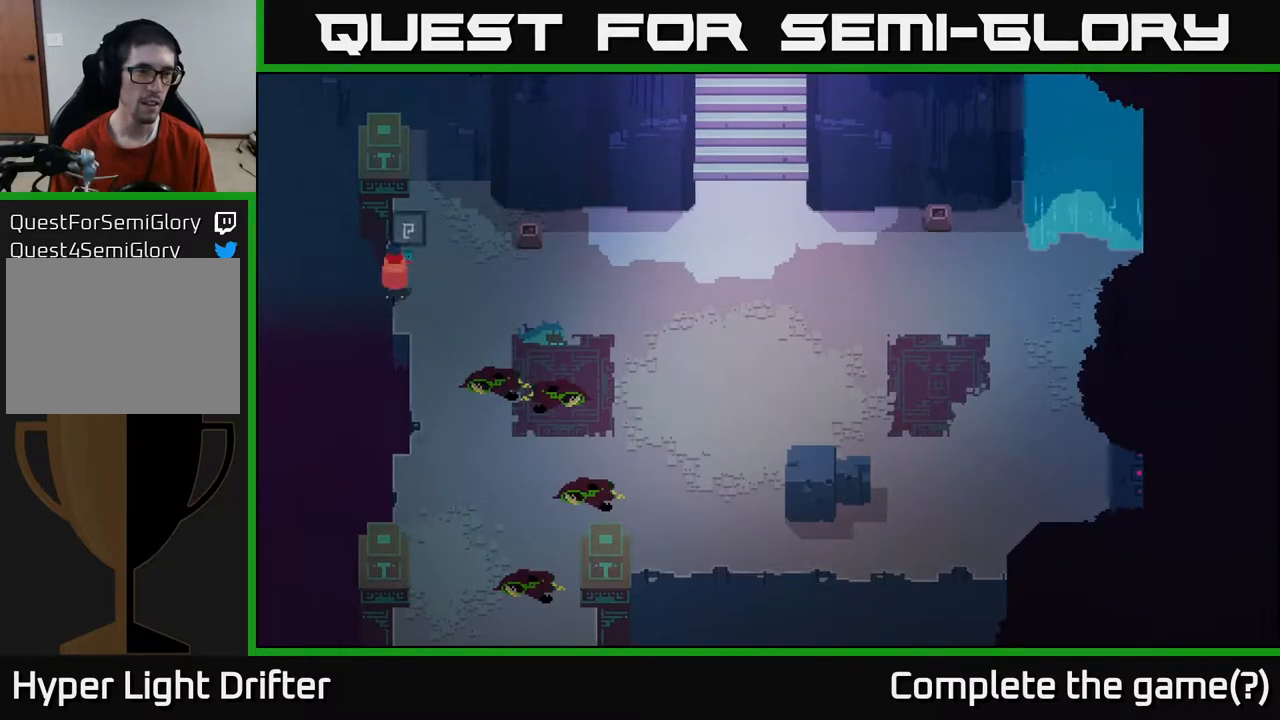
{"buttons": [], "left_stick": "left", "right_stick": "center", "events": [[250, "left_stick", "up-right"], [383, "left_stick", "up-left"], [433, "left_stick", "left"]]}
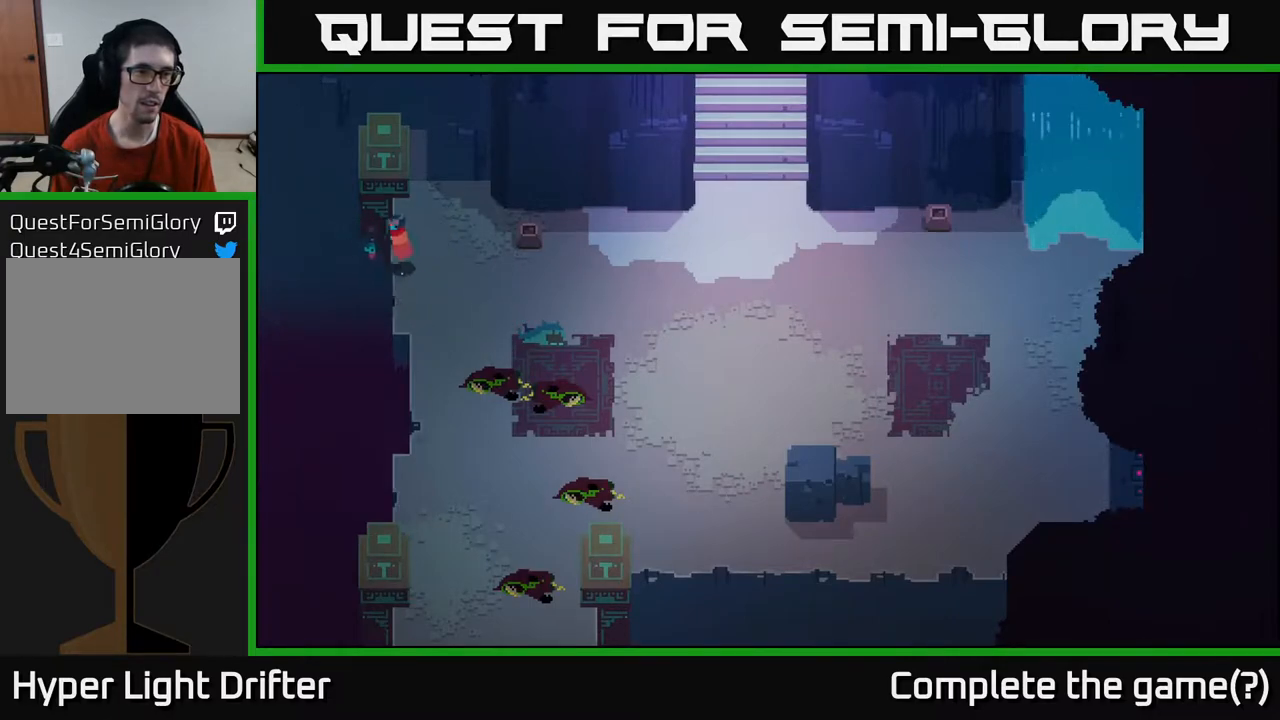
{"buttons": [], "left_stick": "center", "right_stick": "center", "events": [[217, "left_stick", "center"]]}
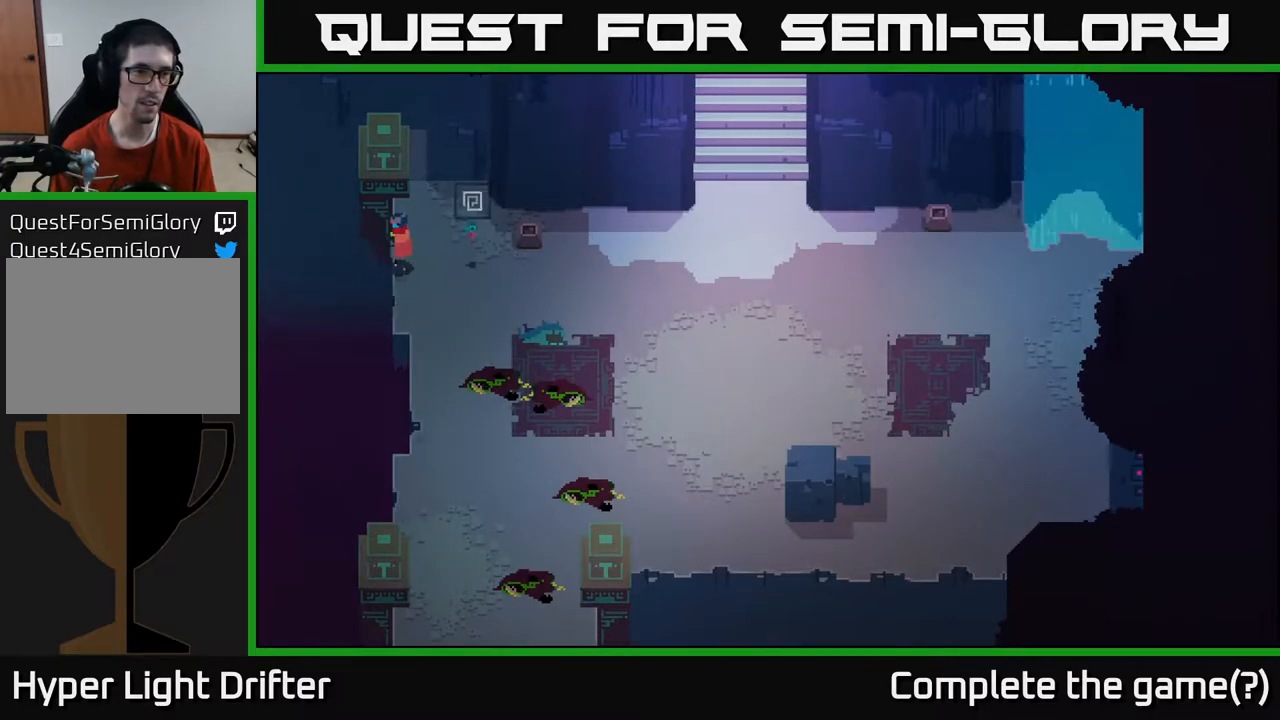
{"buttons": [], "left_stick": "center", "right_stick": "center", "events": [[450, "Y", "down"], [500, "Y", "up"]]}
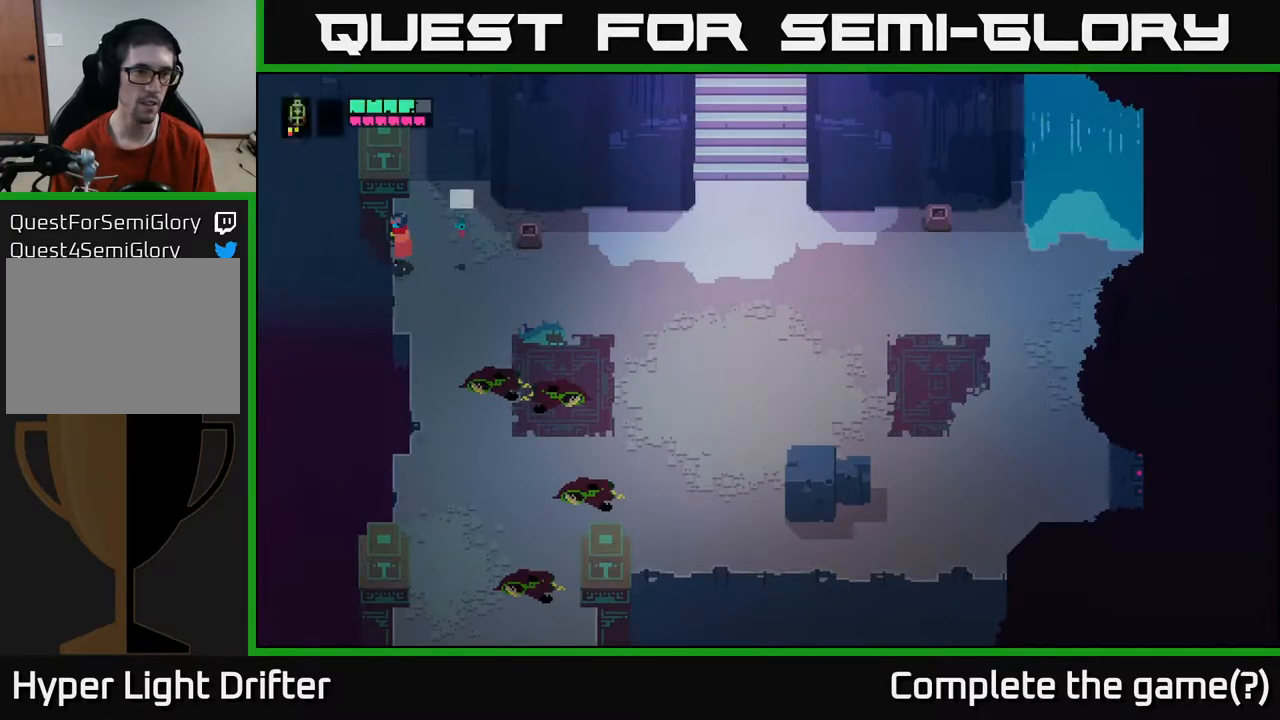
{"buttons": [], "left_stick": "center", "right_stick": "center", "events": []}
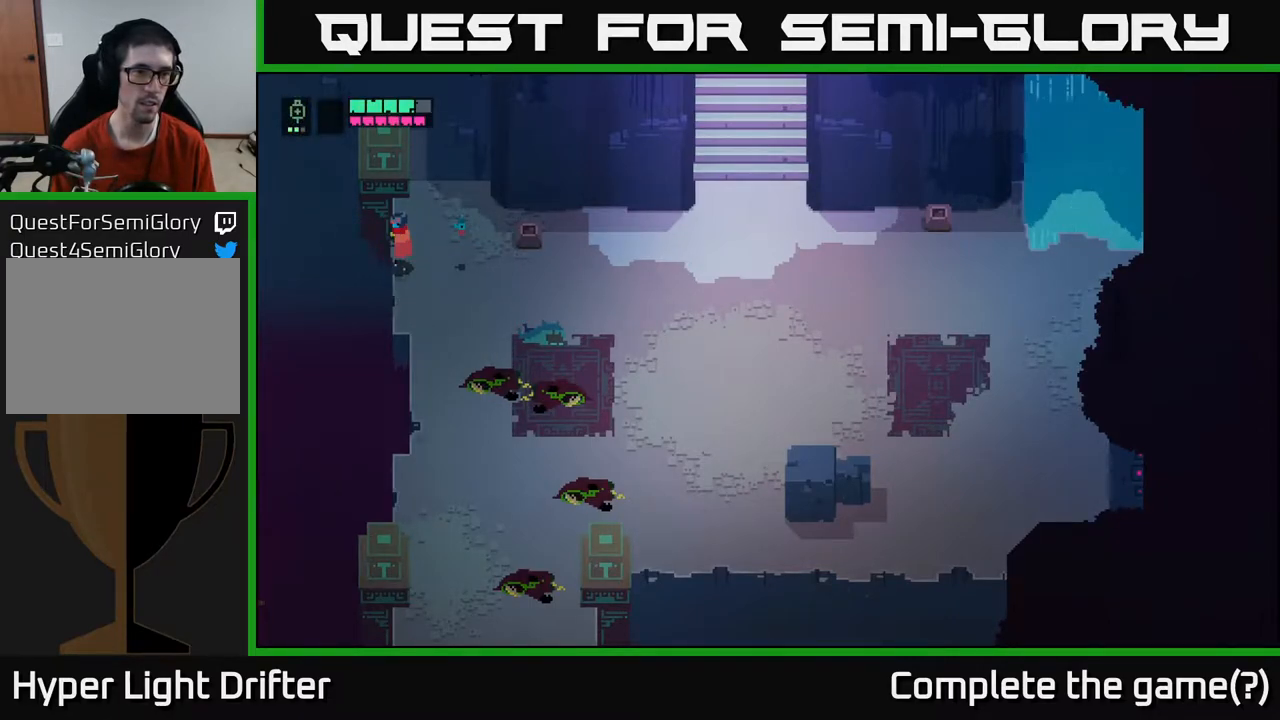
{"buttons": ["Y"], "left_stick": "center", "right_stick": "center", "events": [[67, "Y", "down"]]}
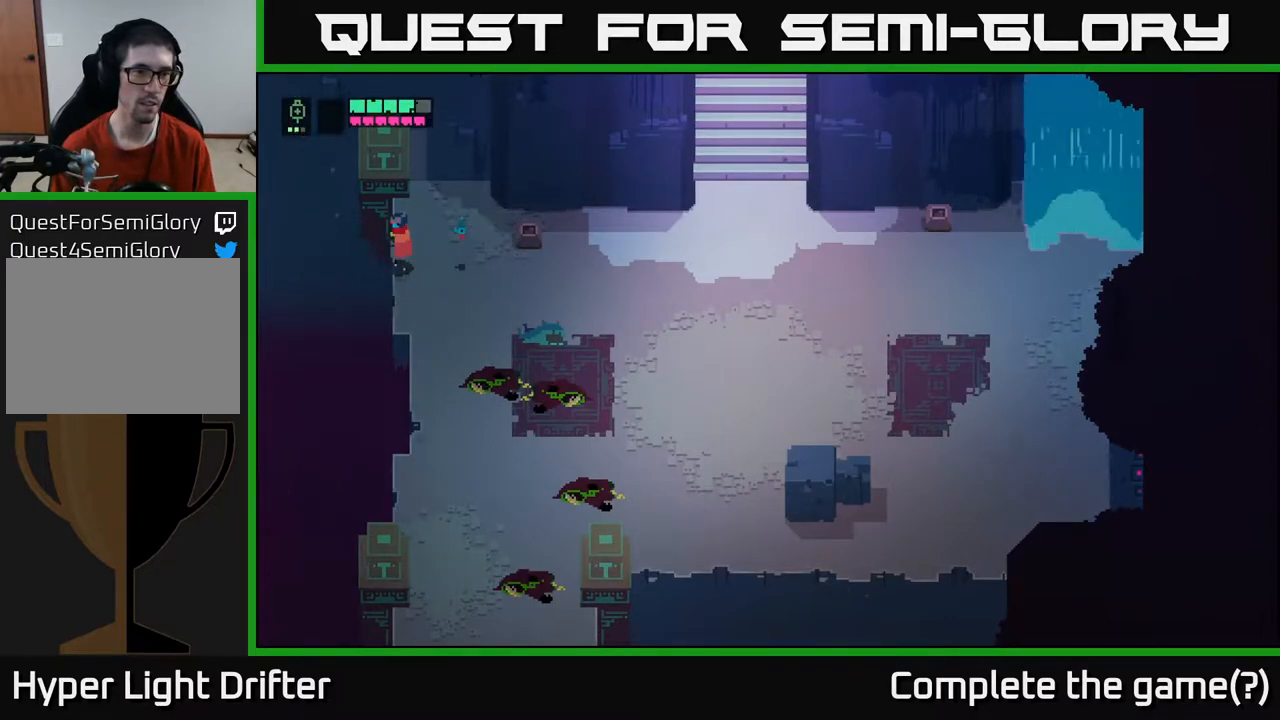
{"buttons": [], "left_stick": "center", "right_stick": "center", "events": [[283, "Y", "up"]]}
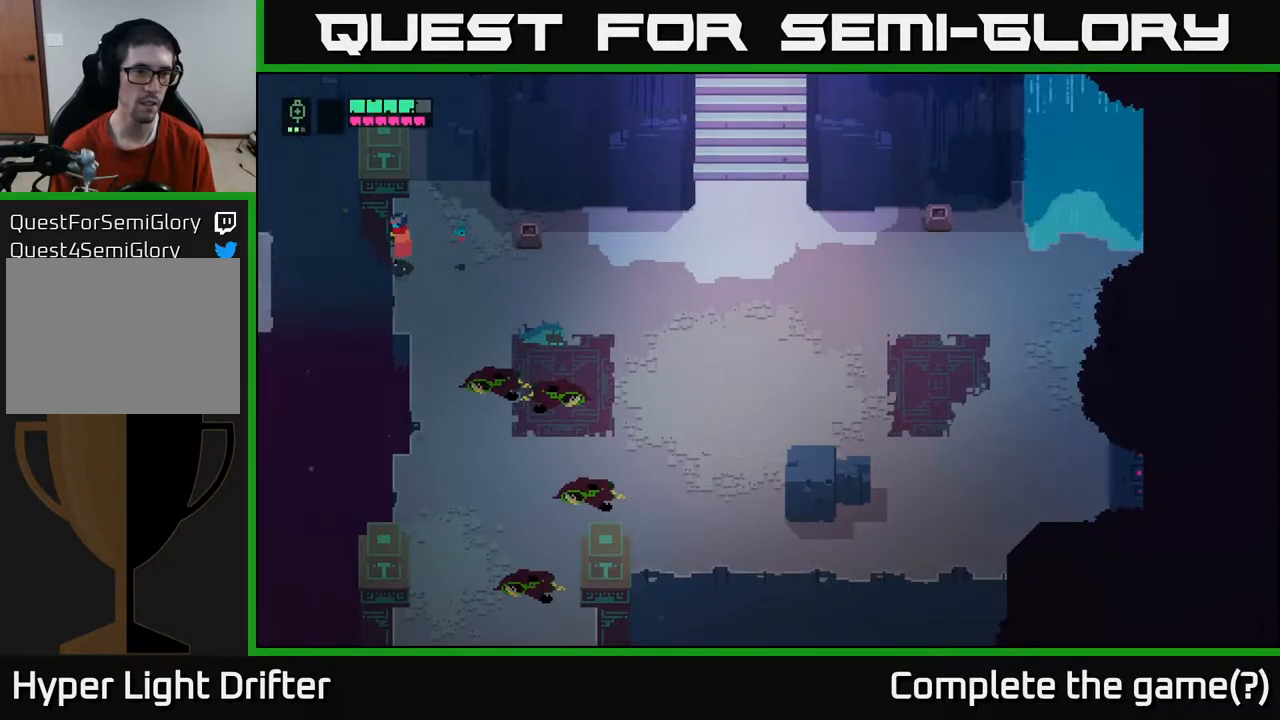
{"buttons": [], "left_stick": "right", "right_stick": "center", "events": [[400, "left_stick", "right"]]}
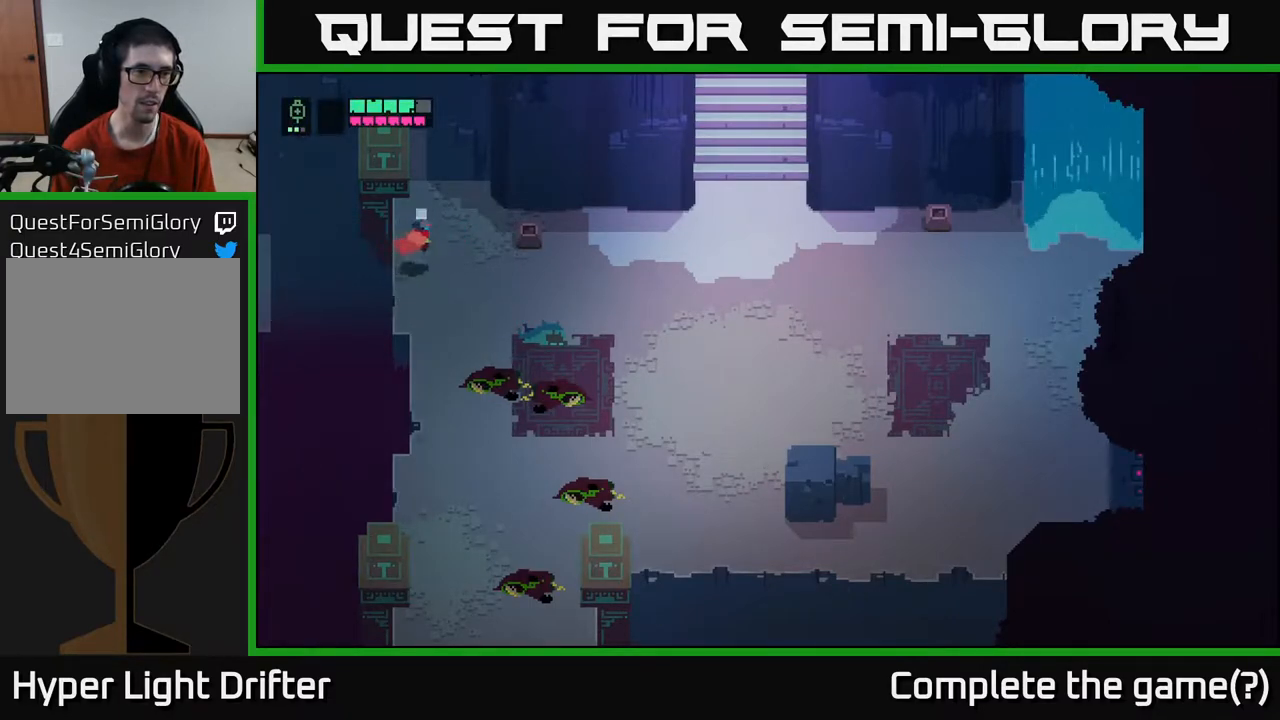
{"buttons": [], "left_stick": "center", "right_stick": "center", "events": [[167, "left_stick", "center"]]}
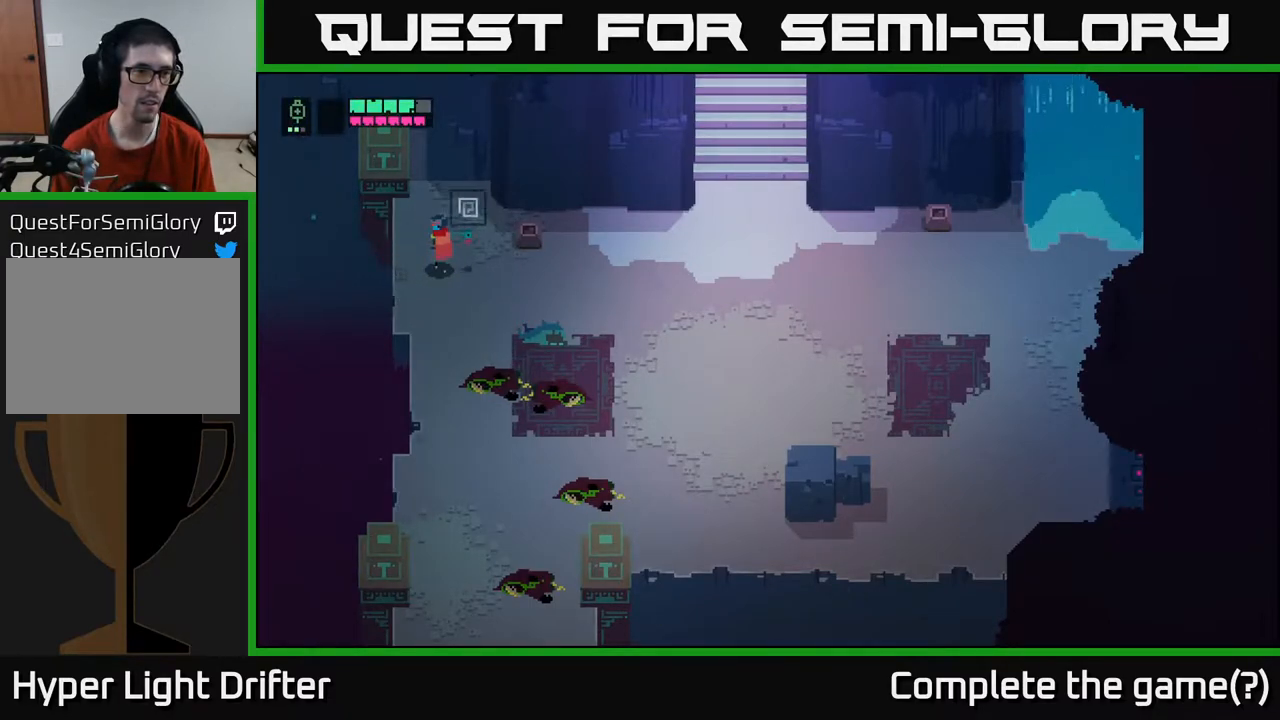
{"buttons": [], "left_stick": "center", "right_stick": "center", "events": [[117, "left_stick", "left"], [333, "left_stick", "center"]]}
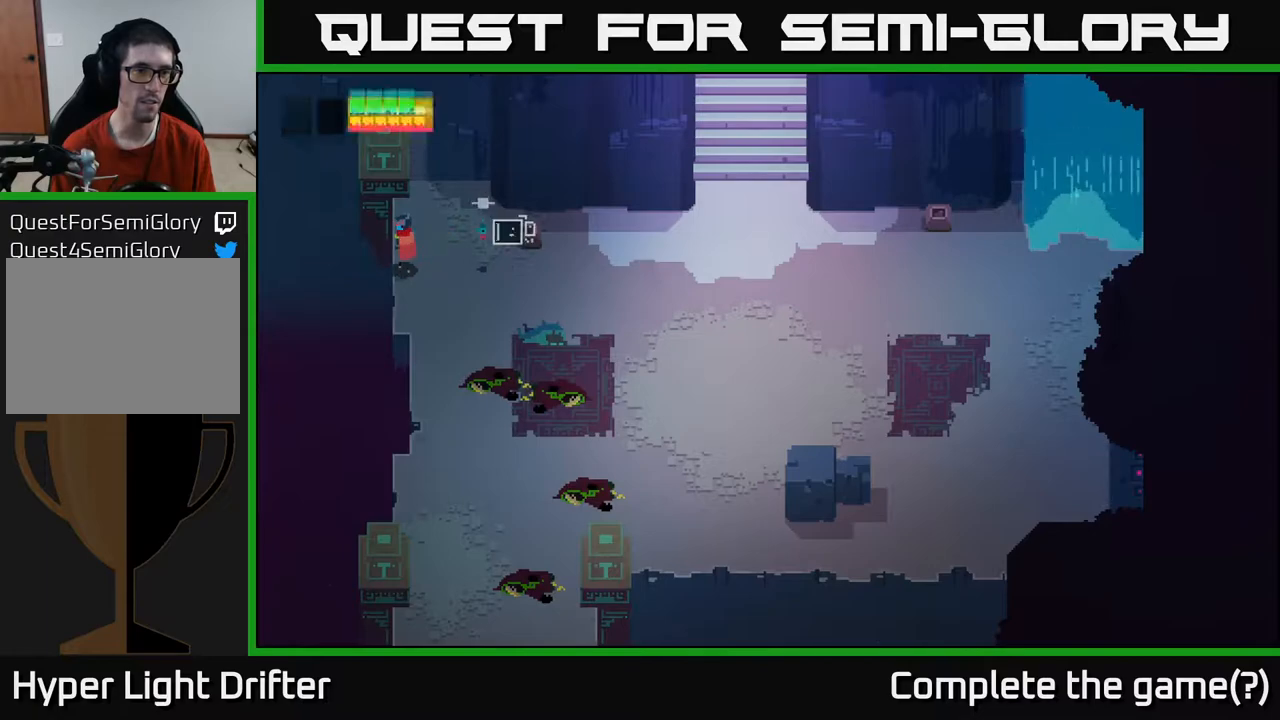
{"buttons": ["Y"], "left_stick": "center", "right_stick": "center", "events": [[17, "Y", "down"]]}
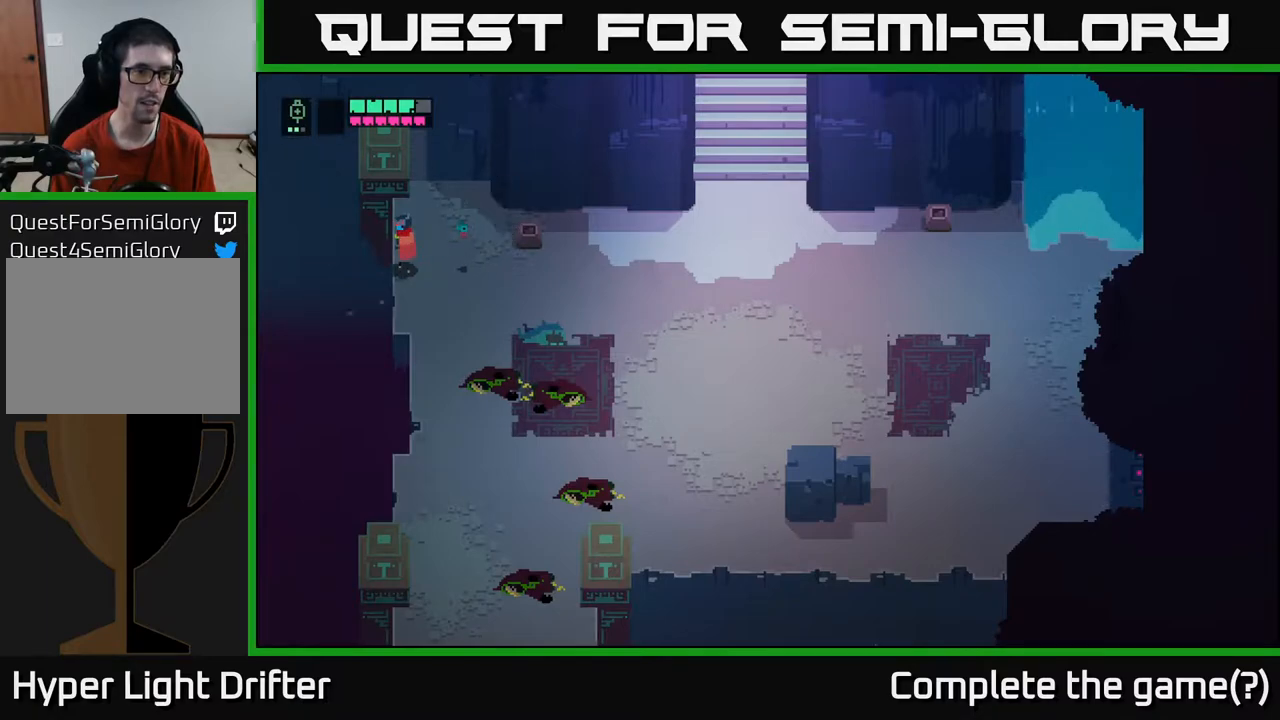
{"buttons": [], "left_stick": "left", "right_stick": "center", "events": [[317, "Y", "up"], [483, "left_stick", "left"]]}
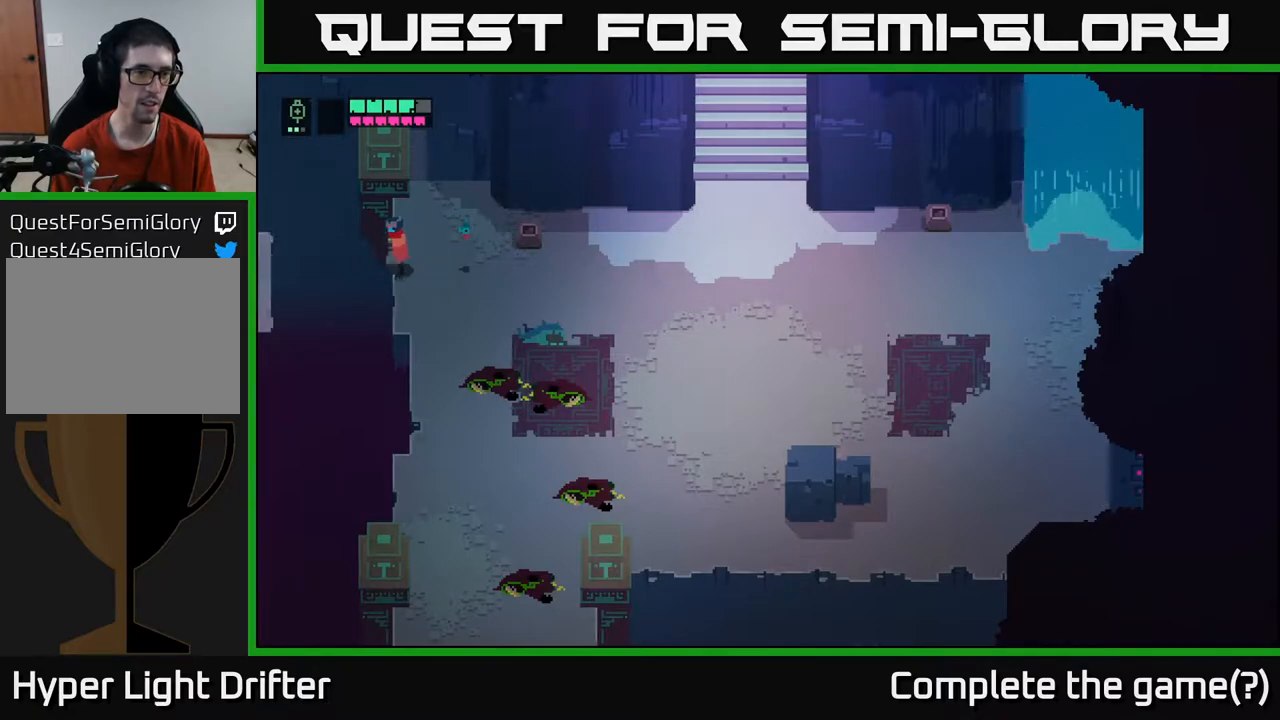
{"buttons": [], "left_stick": "center", "right_stick": "center", "events": [[67, "A", "down"], [267, "A", "up"], [433, "left_stick", "center"]]}
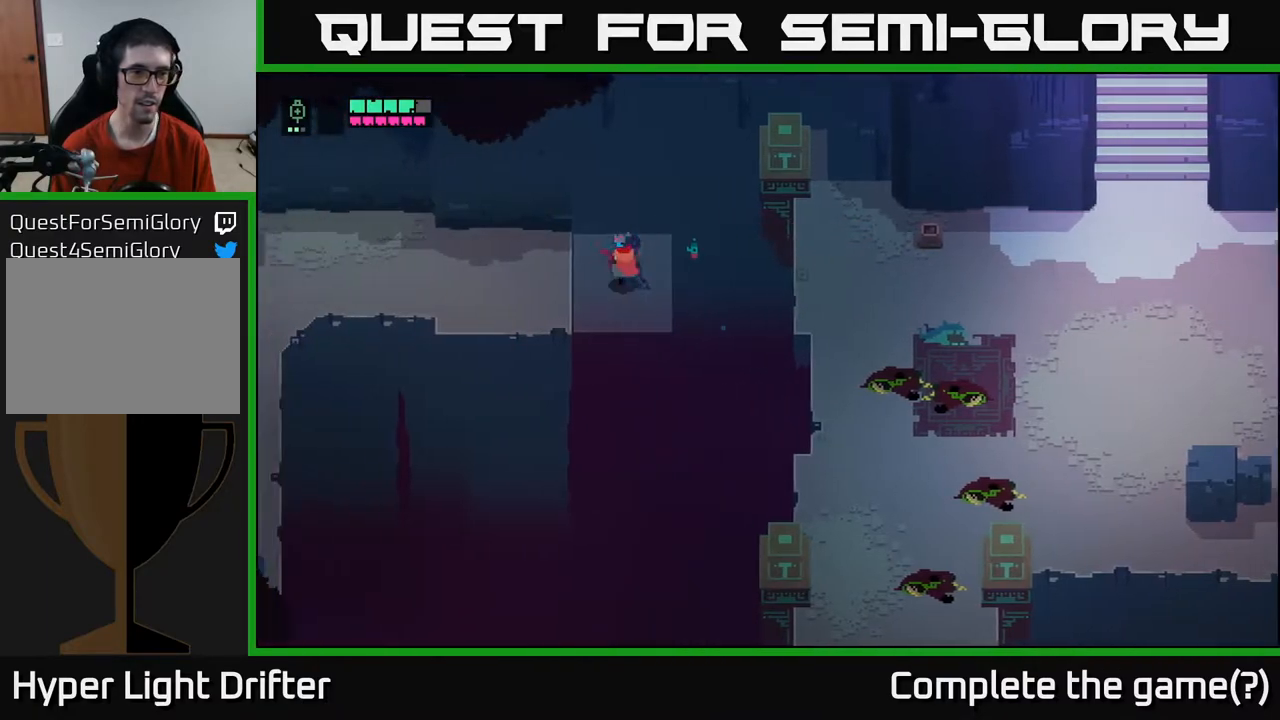
{"buttons": [], "left_stick": "left", "right_stick": "center", "events": [[267, "left_stick", "left"]]}
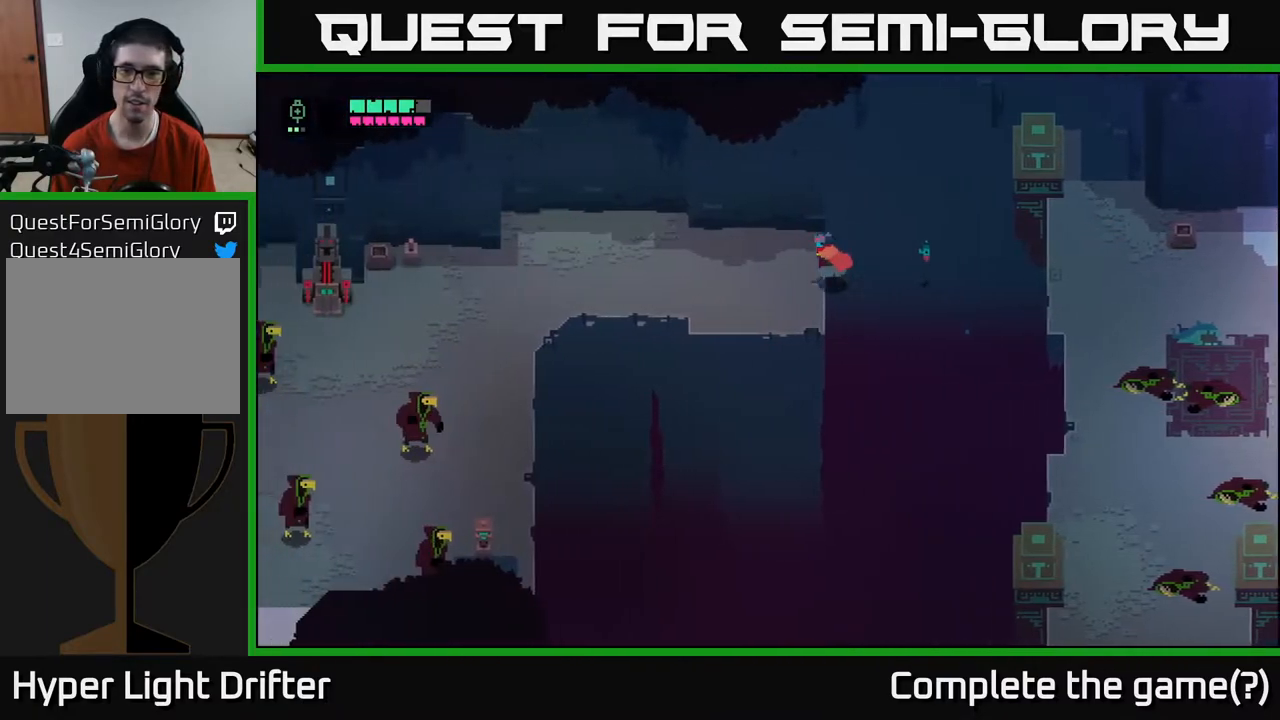
{"buttons": [], "left_stick": "right", "right_stick": "center", "events": [[433, "left_stick", "right"]]}
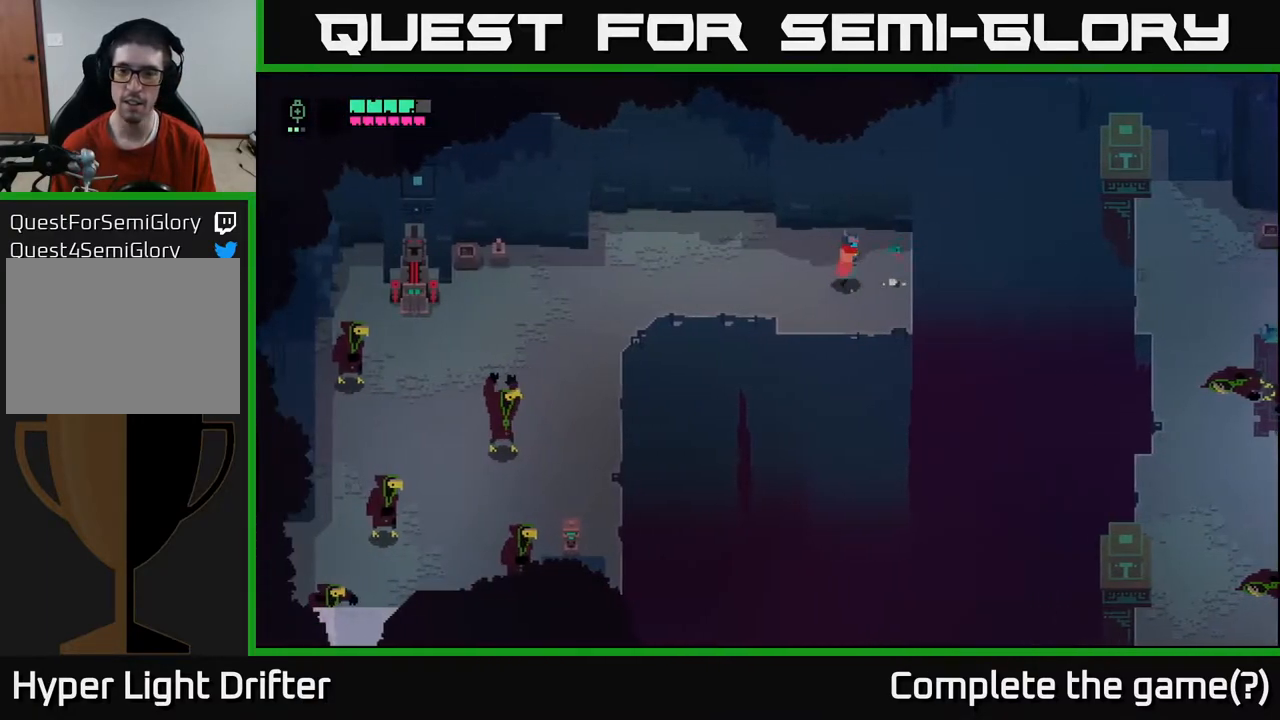
{"buttons": [], "left_stick": "left", "right_stick": "center", "events": [[100, "left_stick", "center"], [350, "left_stick", "left"]]}
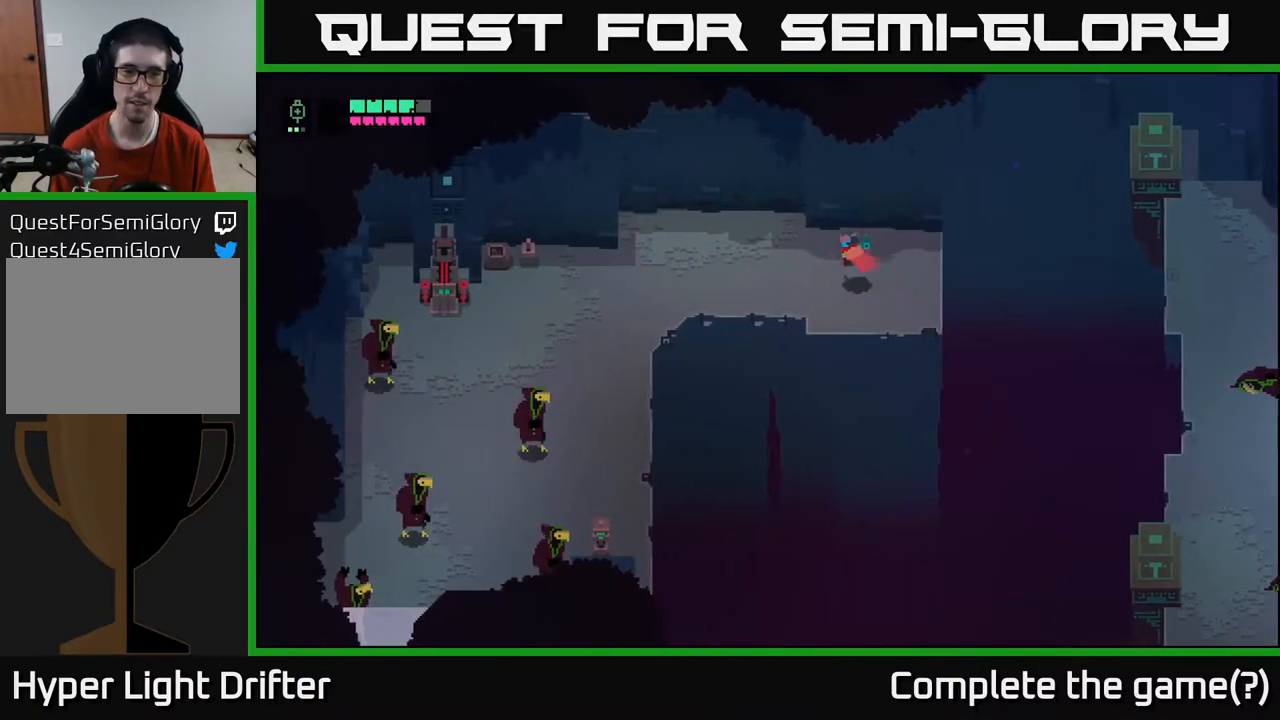
{"buttons": [], "left_stick": "left", "right_stick": "center", "events": []}
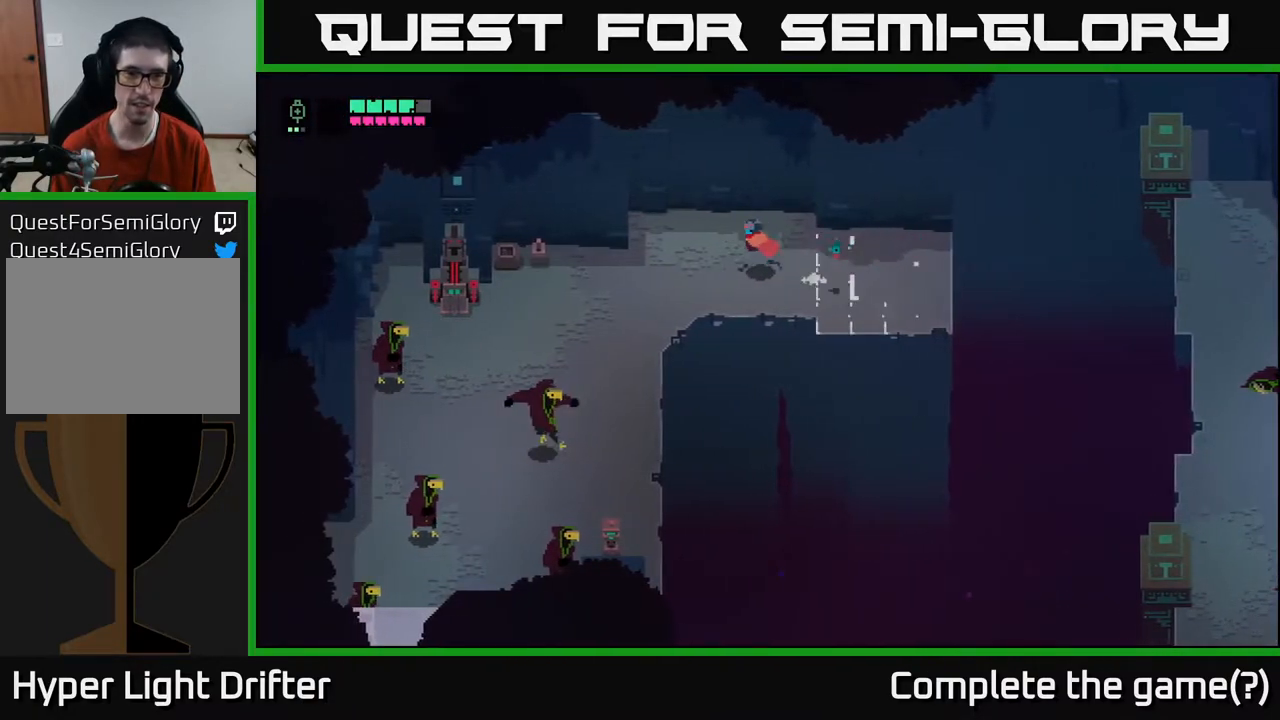
{"buttons": ["L2"], "left_stick": "down-left", "right_stick": "center", "events": [[183, "left_stick", "down-left"], [300, "L2", "down"], [400, "R2", "down"], [483, "R2", "up"]]}
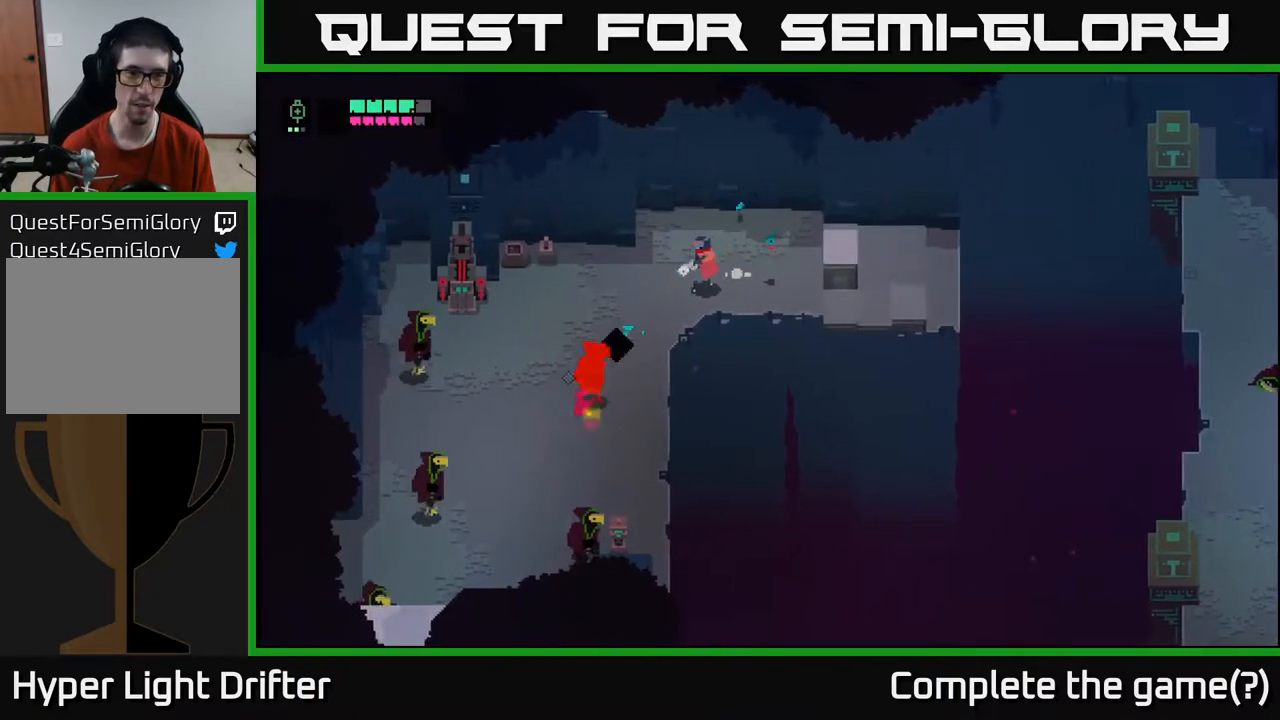
{"buttons": [], "left_stick": "left", "right_stick": "center", "events": [[83, "R2", "down"], [183, "R2", "up"], [317, "L2", "up"], [383, "left_stick", "left"]]}
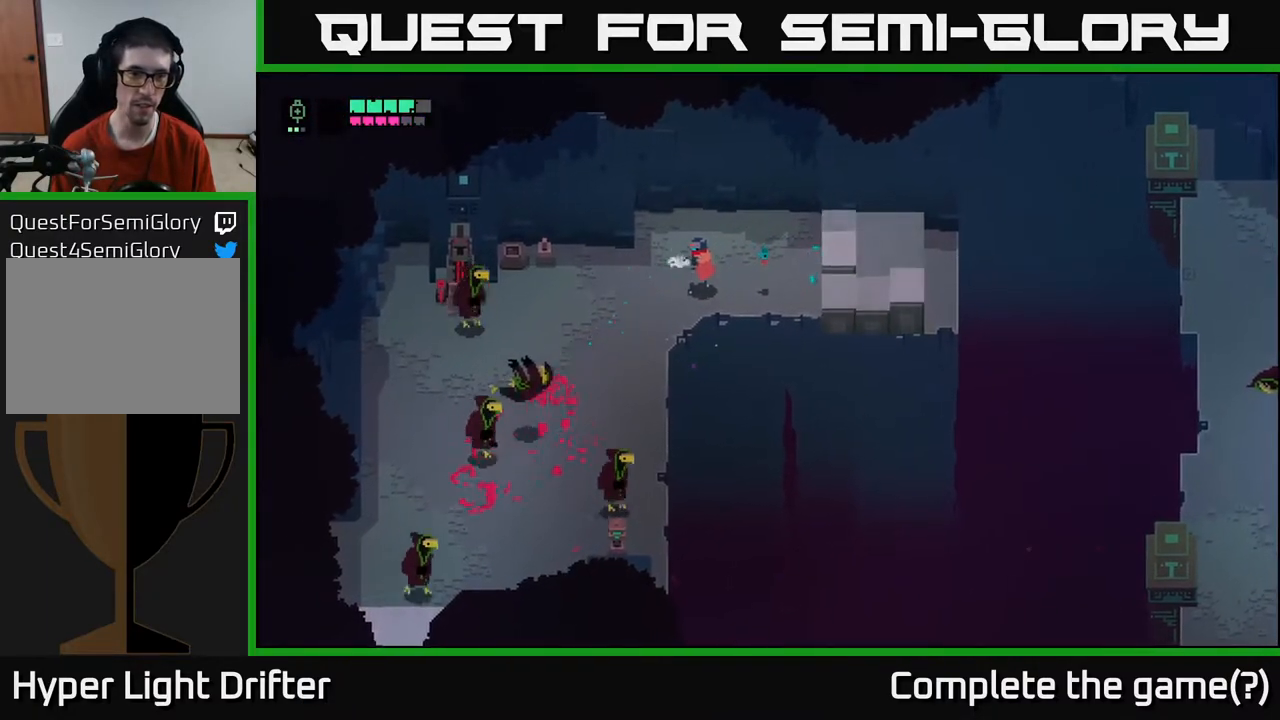
{"buttons": [], "left_stick": "down-left", "right_stick": "center", "events": [[83, "left_stick", "down-left"]]}
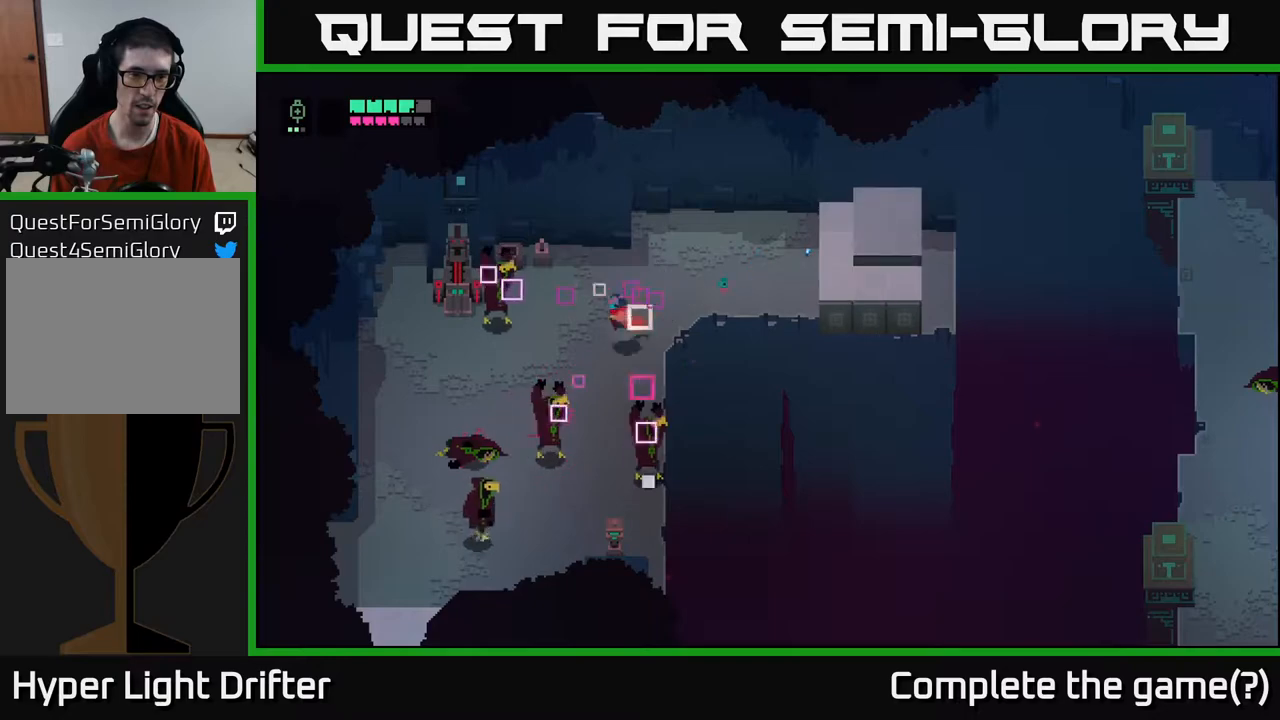
{"buttons": ["X"], "left_stick": "down-left", "right_stick": "center", "events": [[250, "X", "down"], [367, "X", "up"], [483, "X", "down"]]}
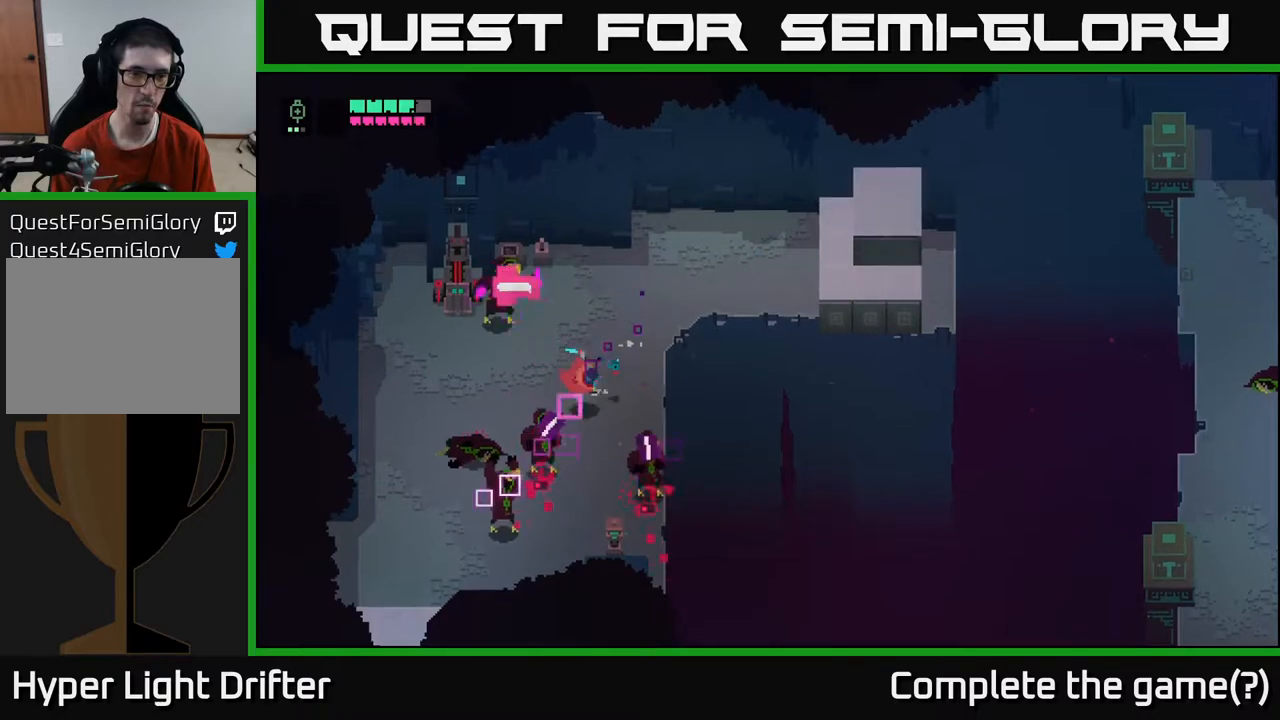
{"buttons": ["A"], "left_stick": "down-left", "right_stick": "center", "events": [[117, "X", "up"], [467, "A", "down"]]}
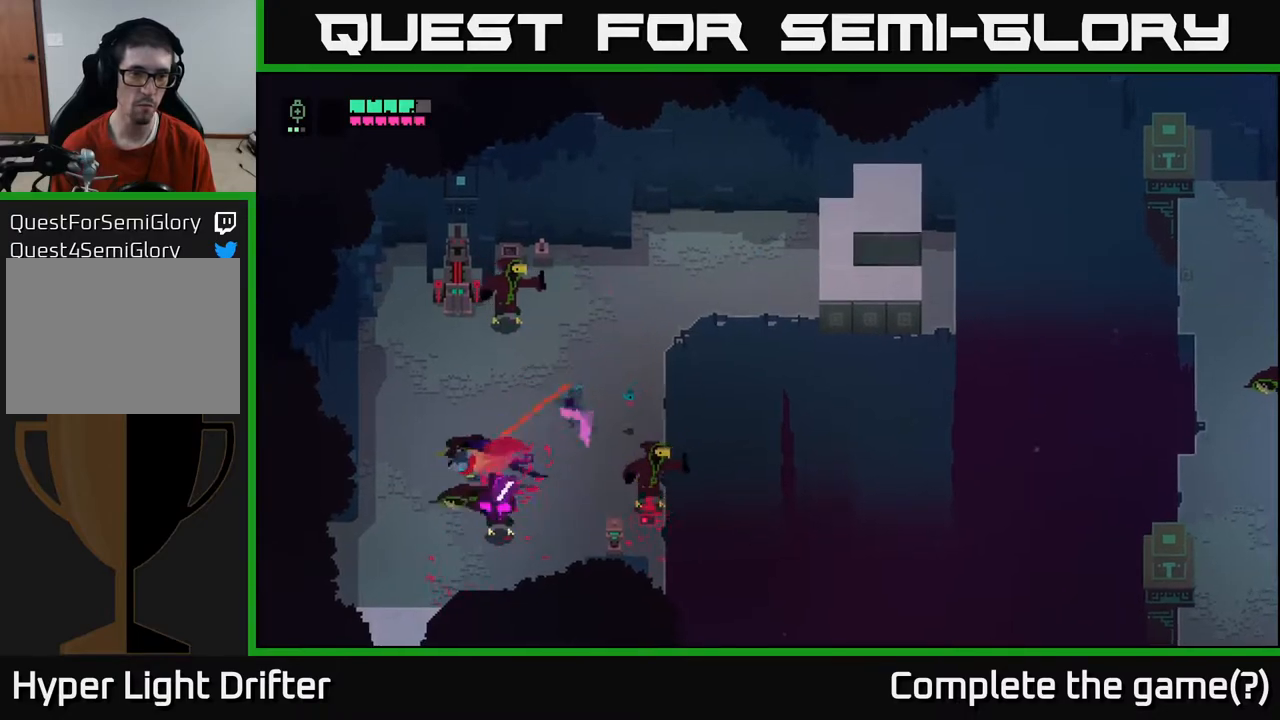
{"buttons": [], "left_stick": "right", "right_stick": "center", "events": [[100, "A", "up"], [217, "left_stick", "down-right"], [283, "left_stick", "right"], [317, "X", "down"], [467, "X", "up"]]}